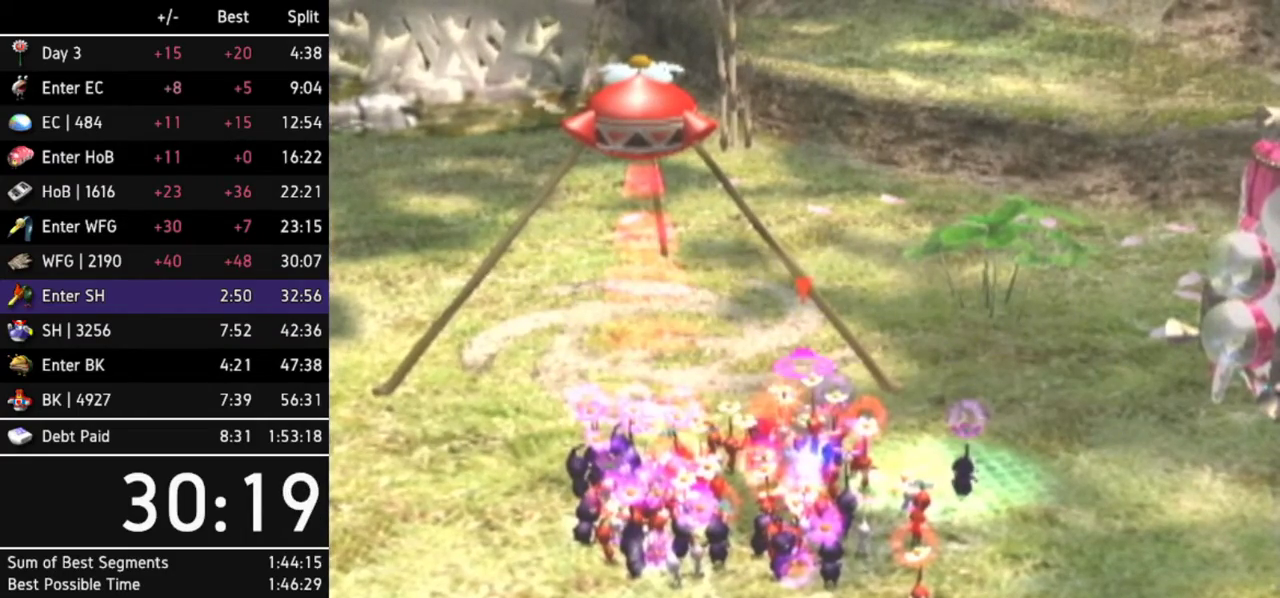
Gameplay with a controller (Nintendo layout); each line is a JSON object with the inputs held at the frame after it. Not read: L3 R3 right_stick.
{"buttons": ["B"], "left_stick": "down"}
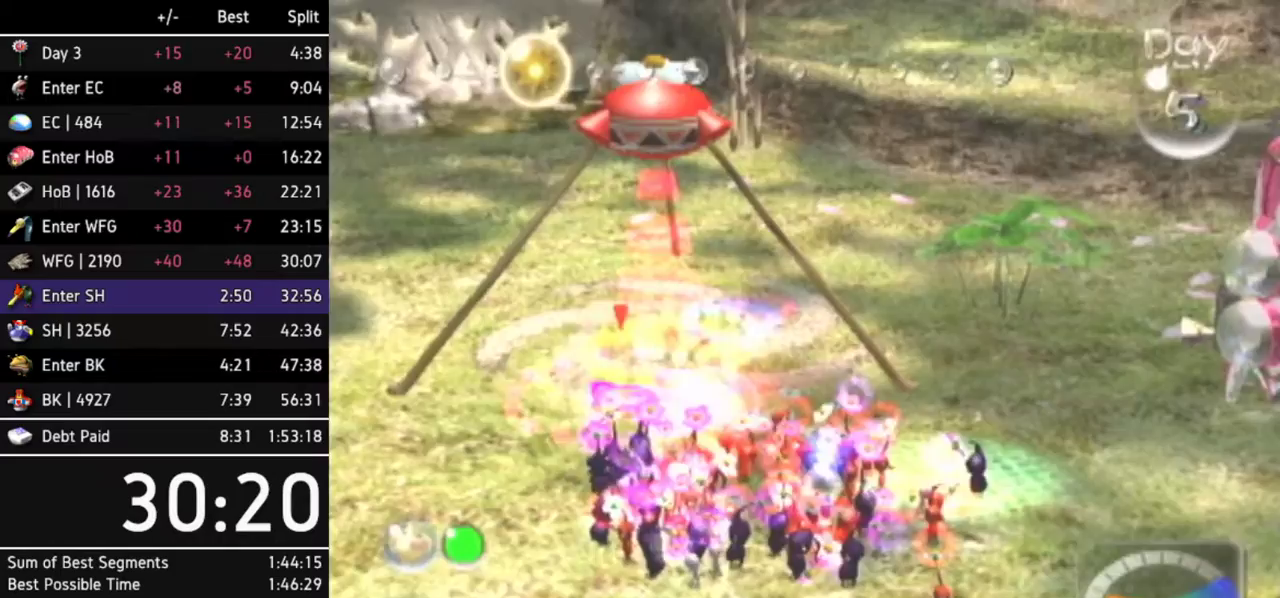
{"buttons": ["B"], "left_stick": "up"}
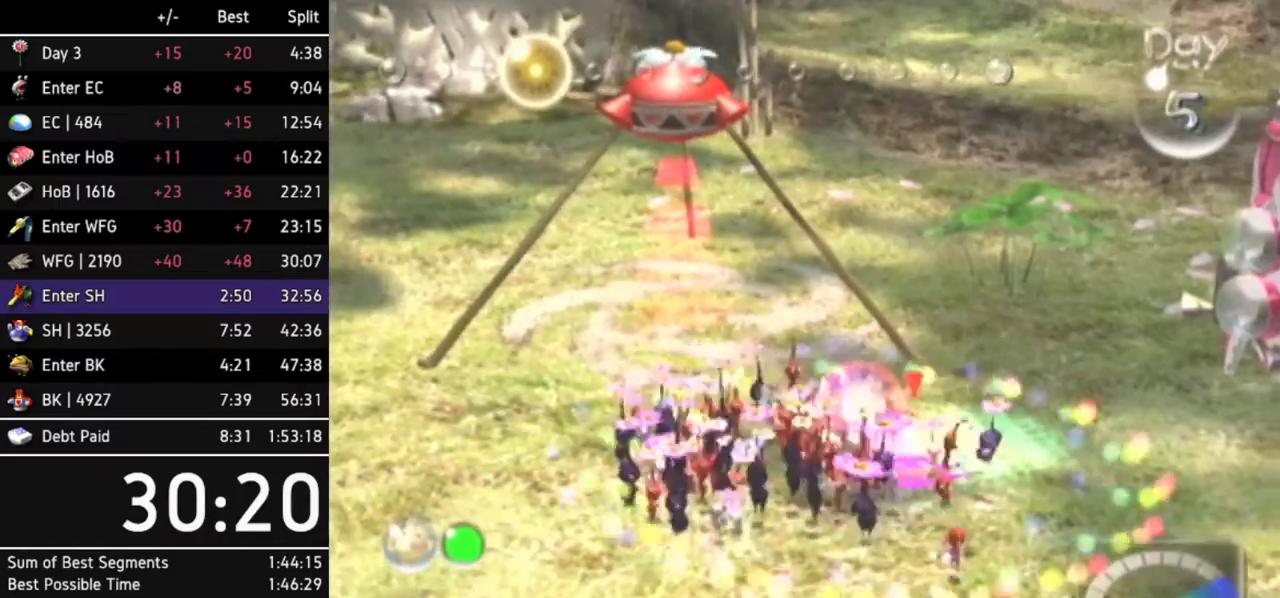
{"buttons": ["A"], "left_stick": "up"}
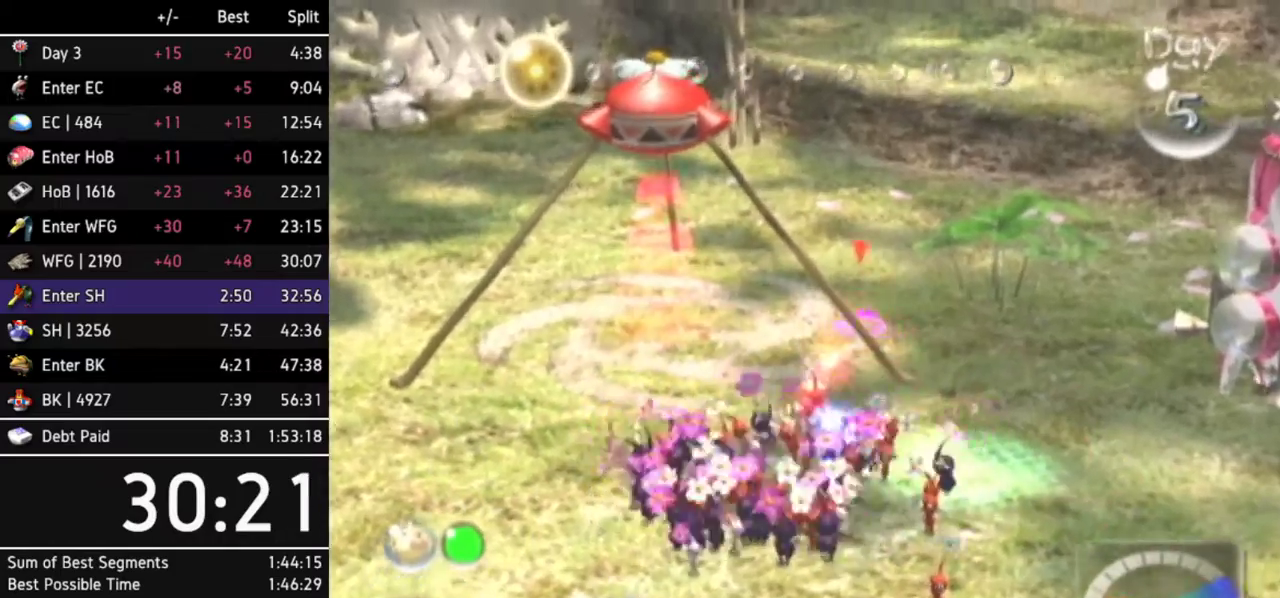
{"buttons": ["A"], "left_stick": "up"}
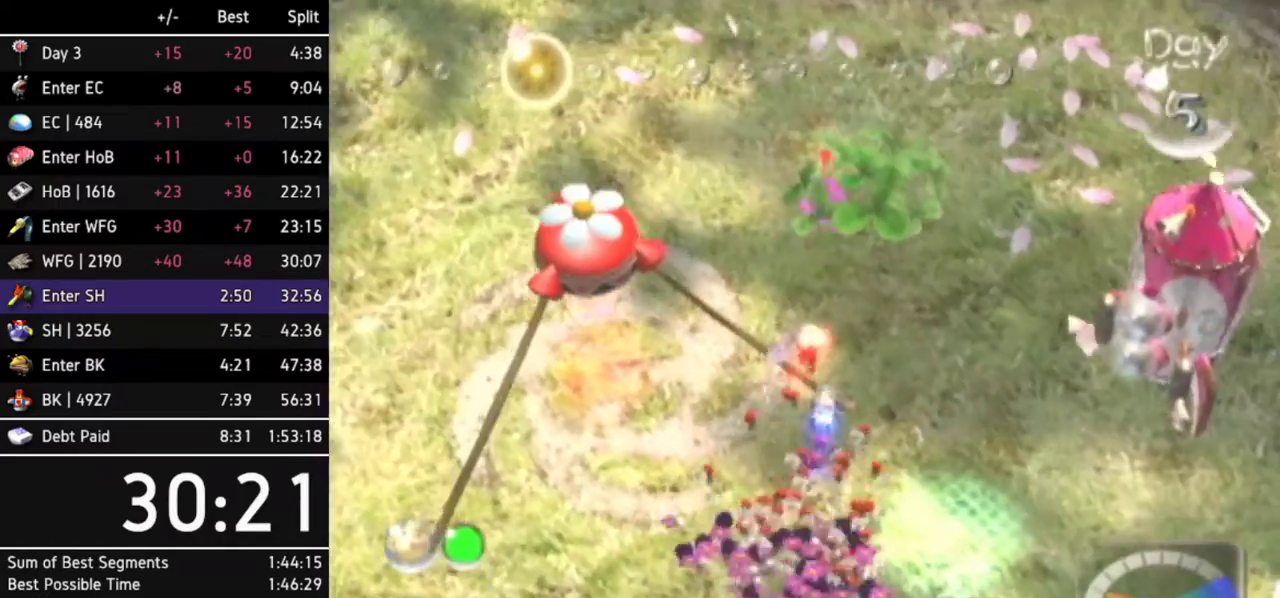
{"buttons": ["A"], "left_stick": "up"}
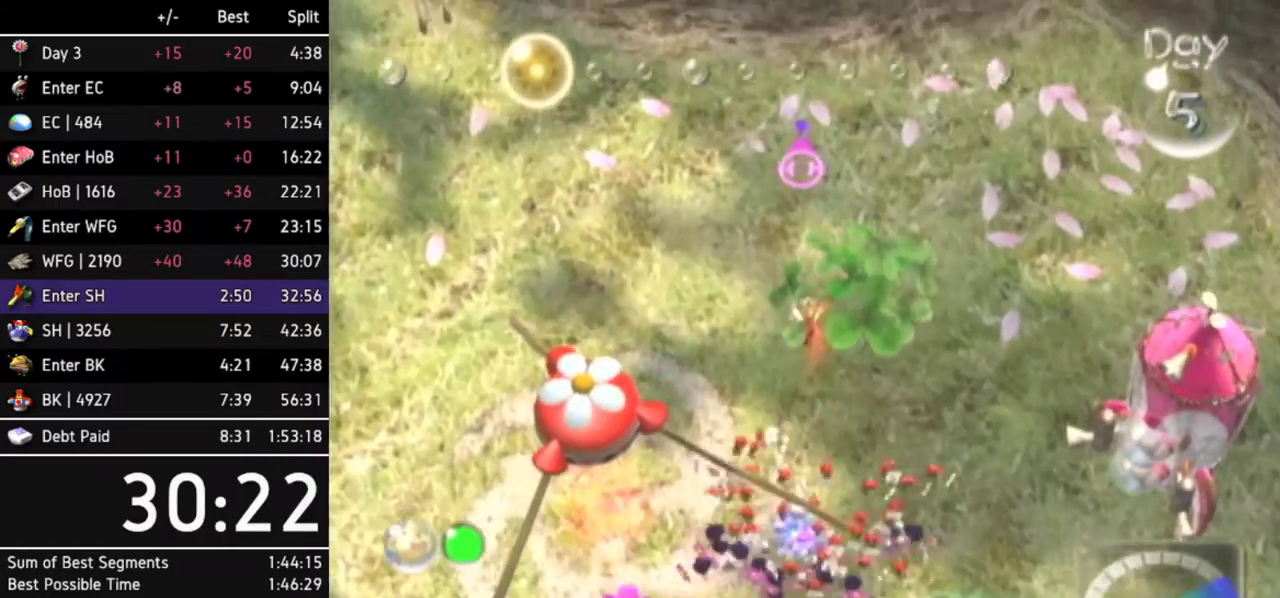
{"buttons": ["A"], "left_stick": "up"}
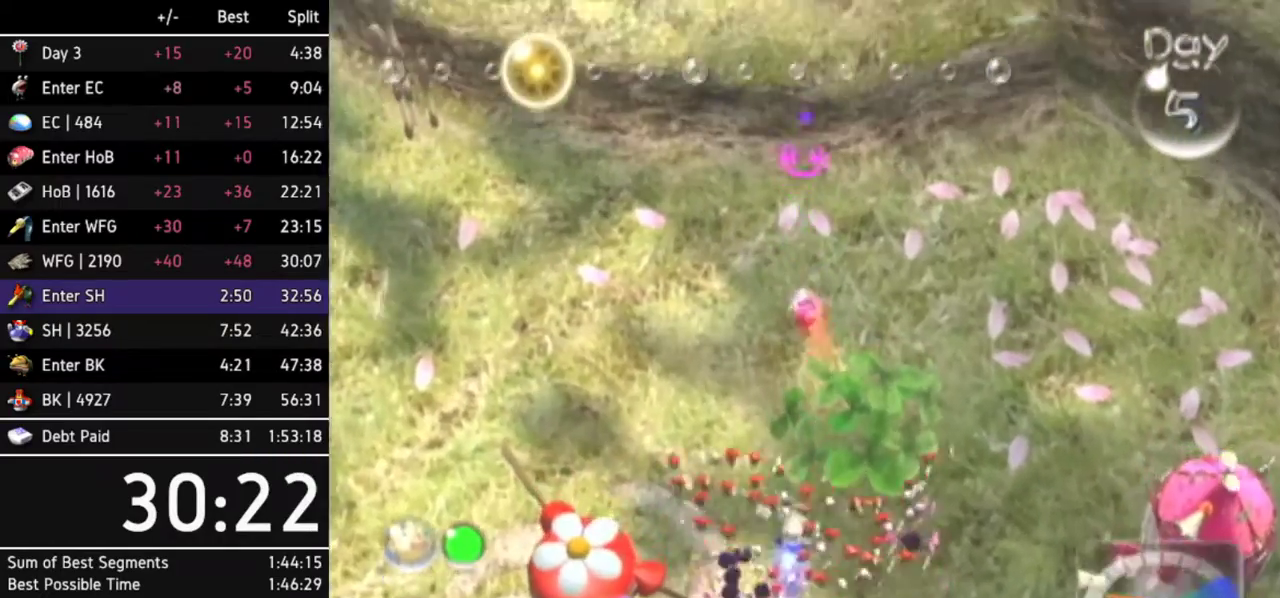
{"buttons": ["A"], "left_stick": "center"}
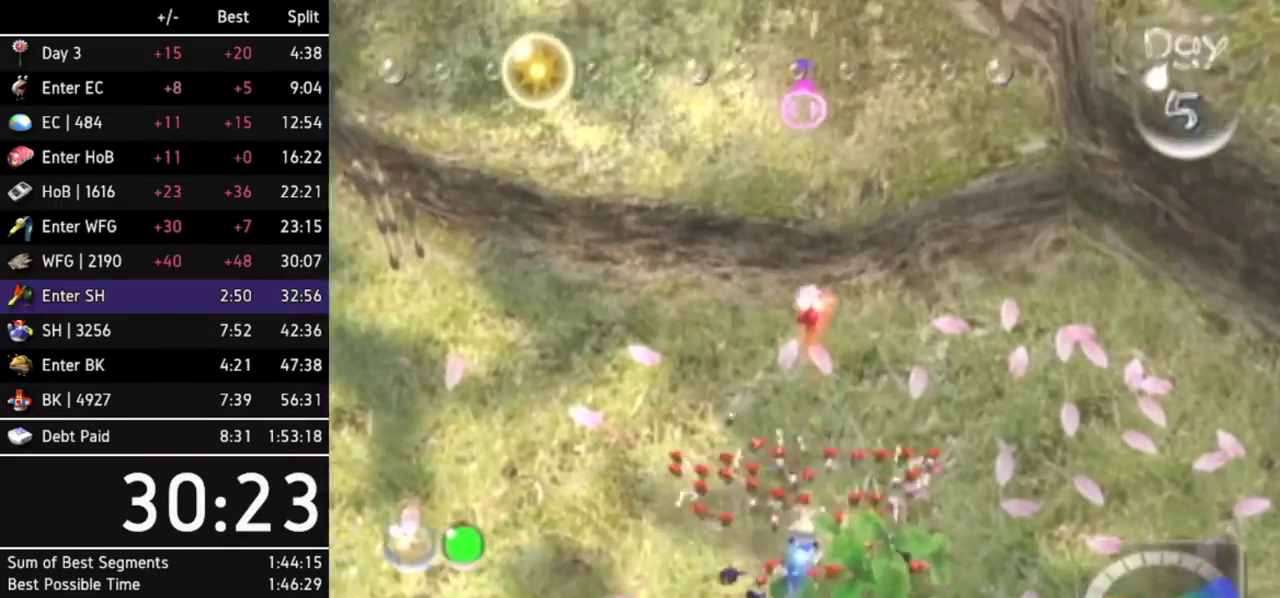
{"buttons": ["A"], "left_stick": "center"}
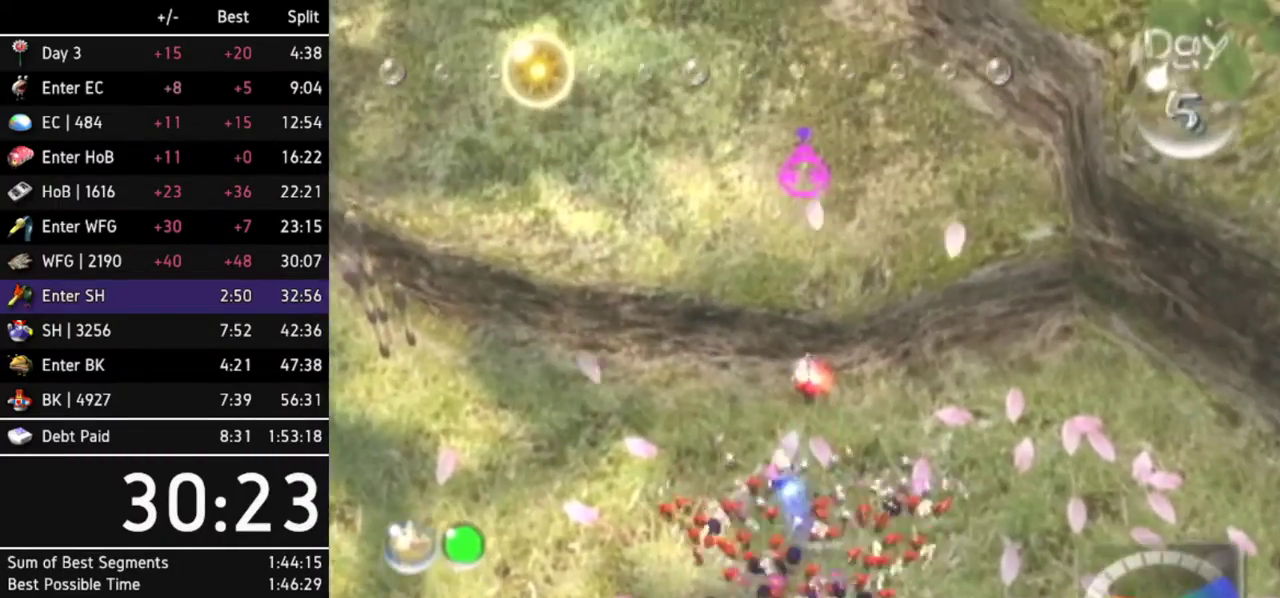
{"buttons": ["A"], "left_stick": "center"}
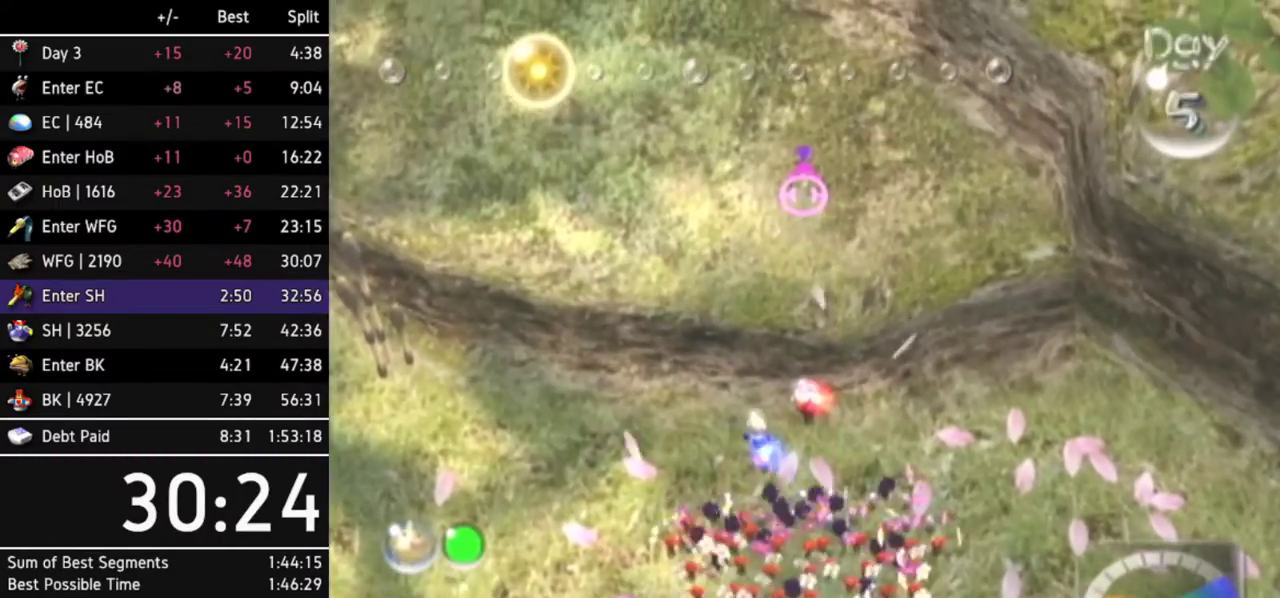
{"buttons": ["A"], "left_stick": "center"}
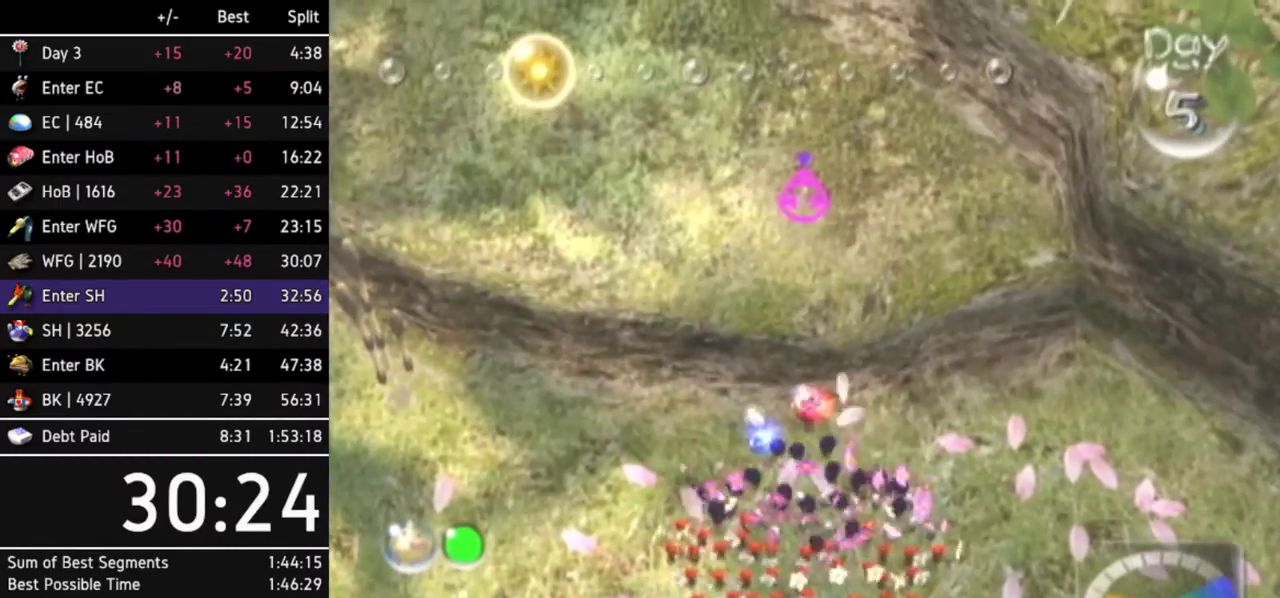
{"buttons": ["A", "DPAD_LEFT"], "left_stick": "center"}
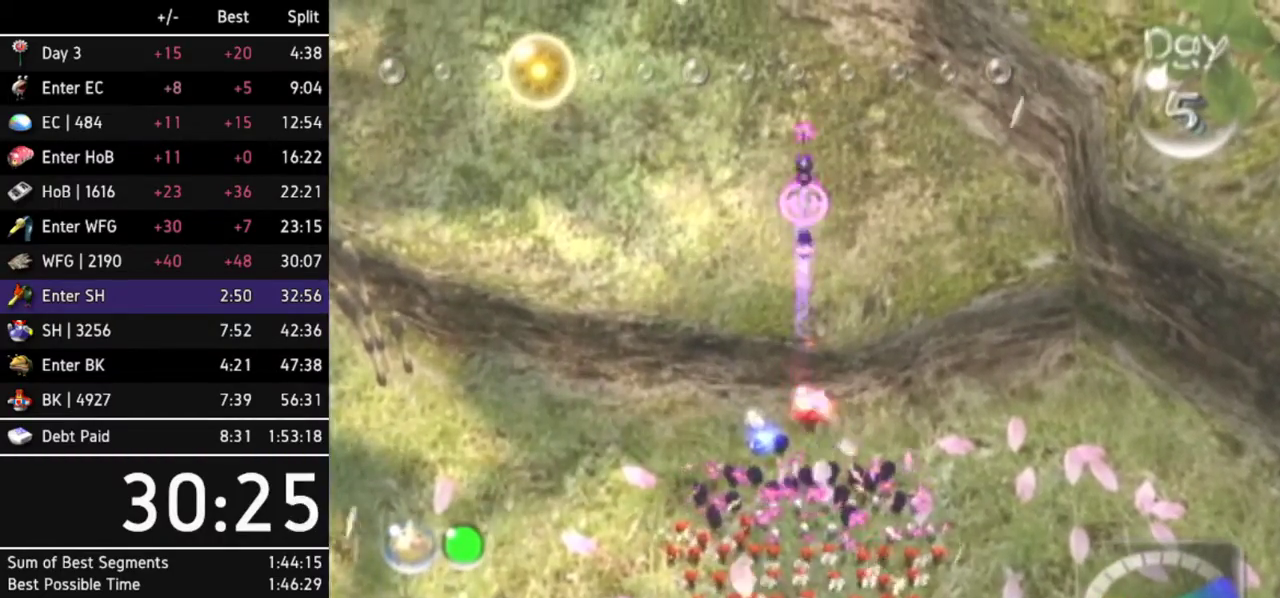
{"buttons": ["A"], "left_stick": "center"}
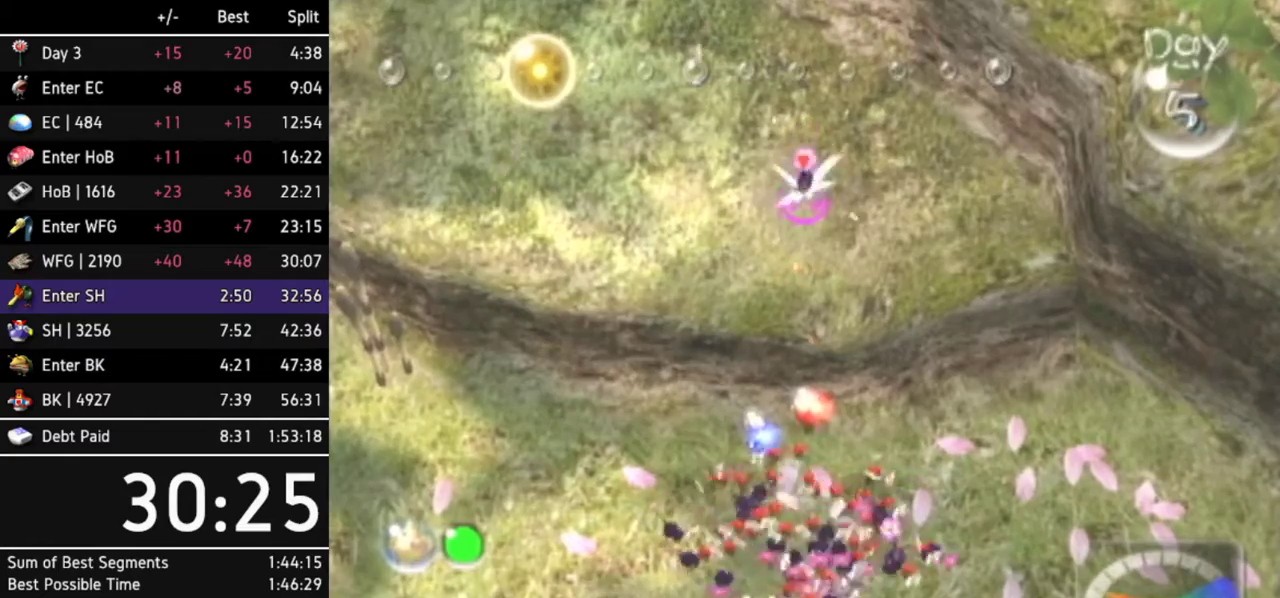
{"buttons": [], "left_stick": "down-left"}
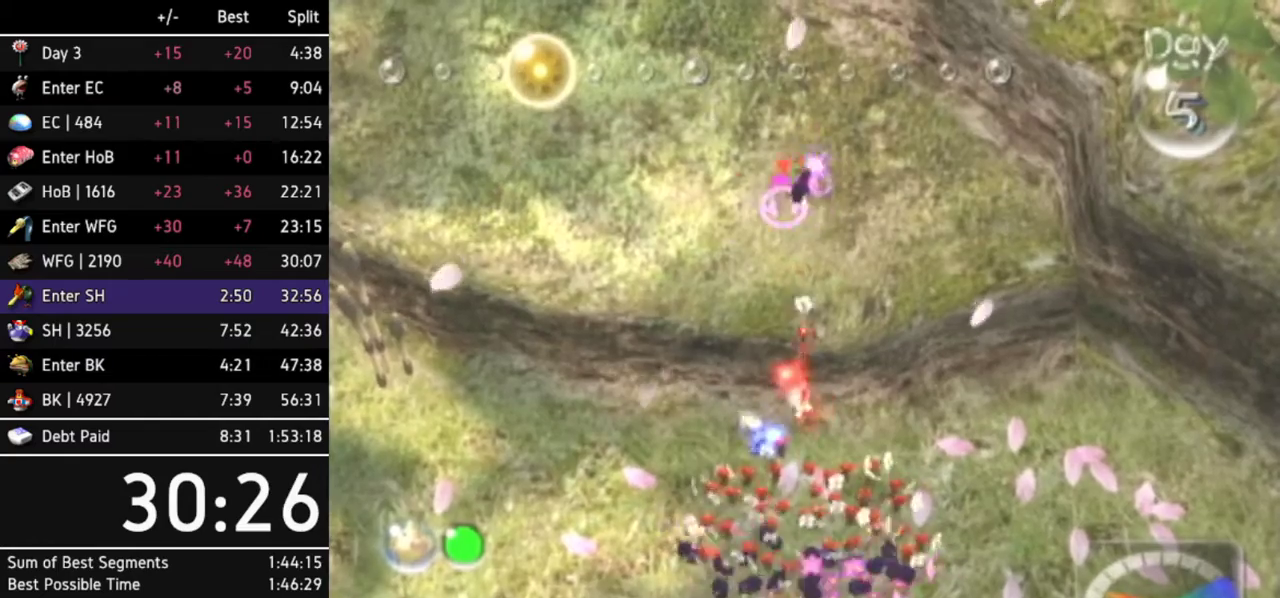
{"buttons": ["A"], "left_stick": "left"}
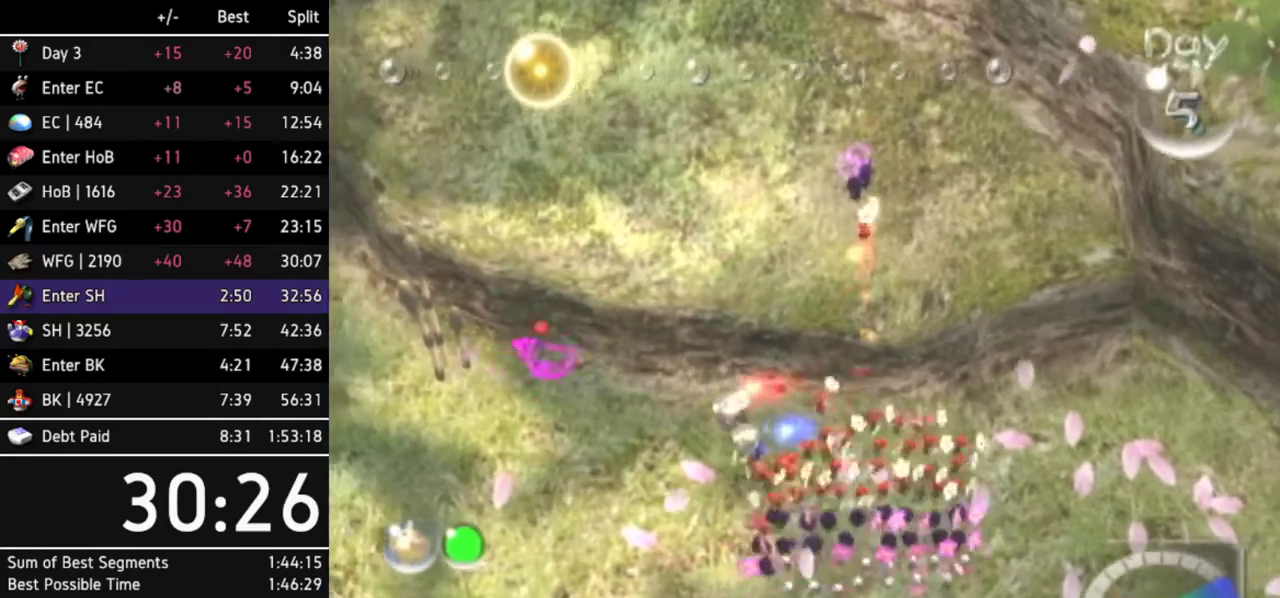
{"buttons": [], "left_stick": "center"}
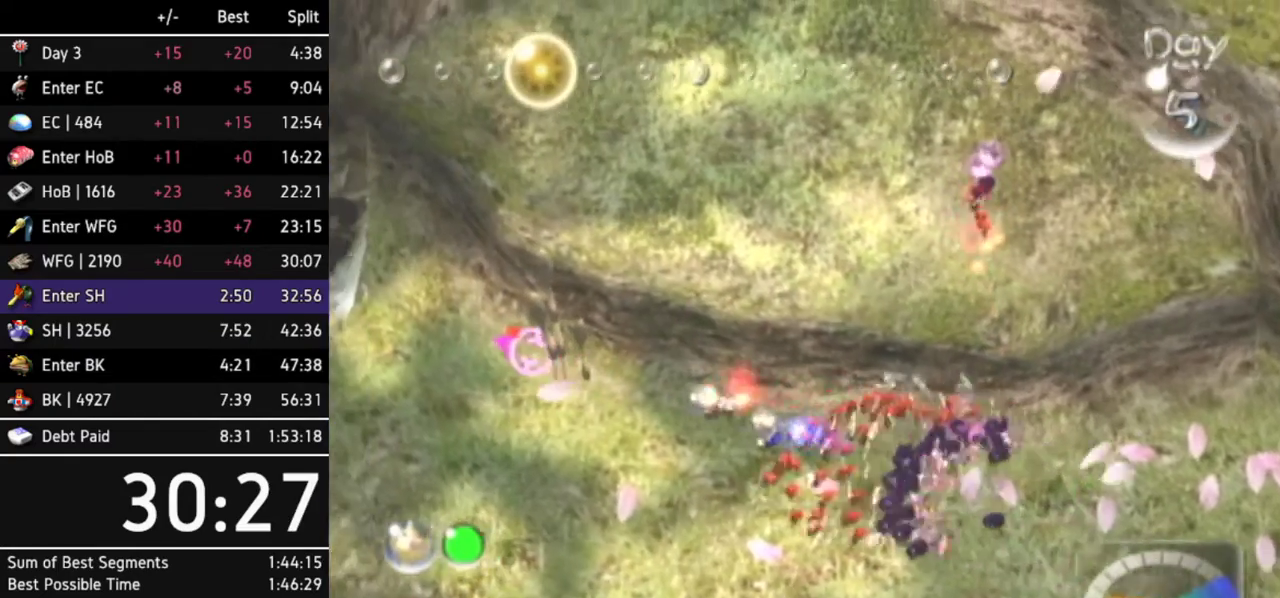
{"buttons": [], "left_stick": "center"}
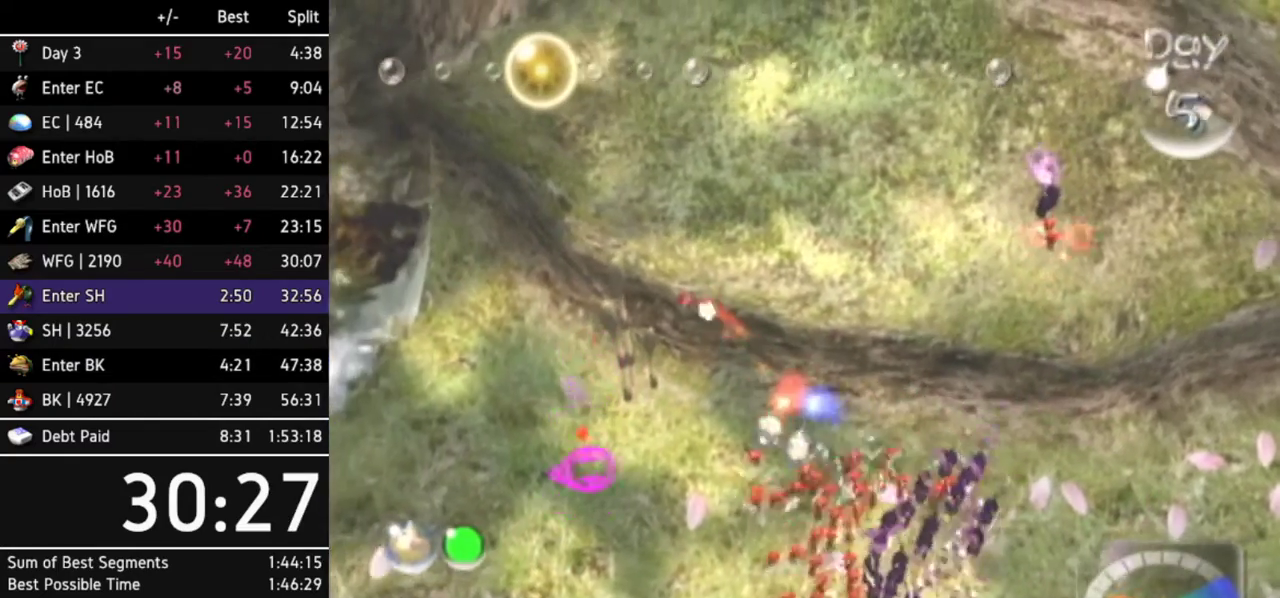
{"buttons": [], "left_stick": "up-left"}
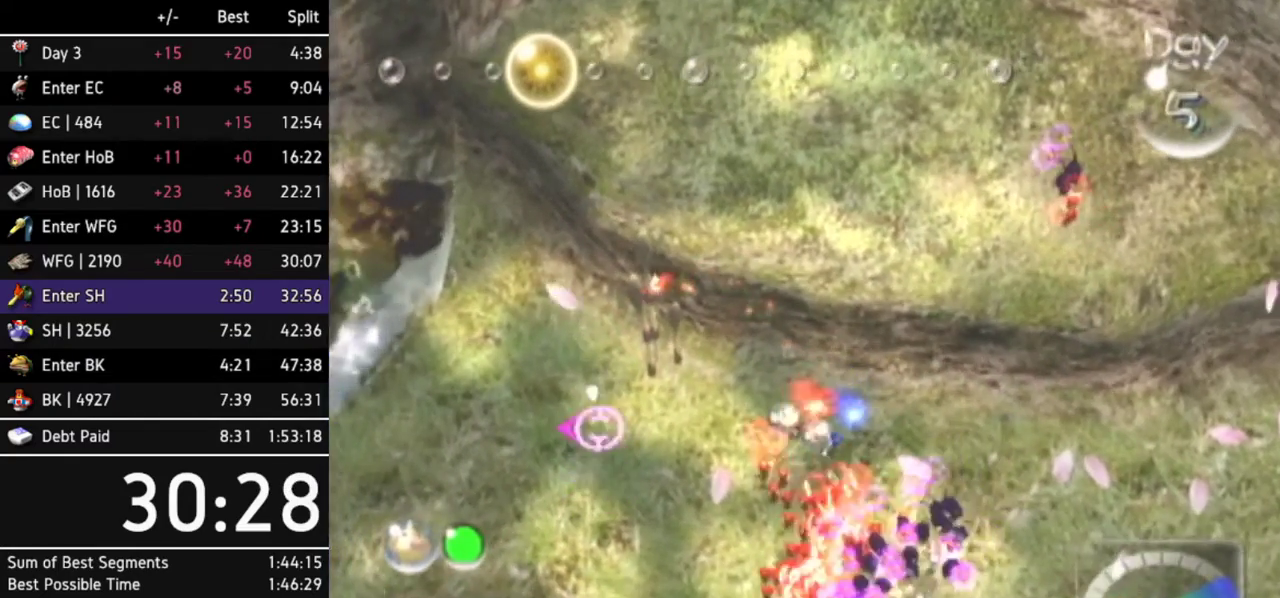
{"buttons": ["X"], "left_stick": "center"}
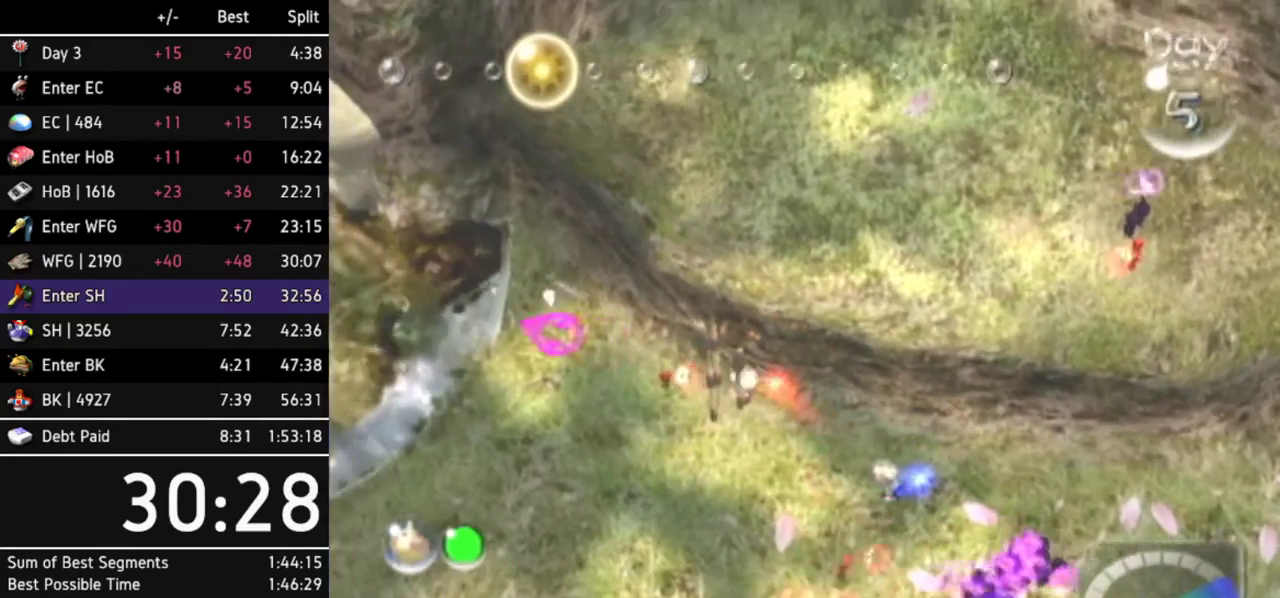
{"buttons": ["X"], "left_stick": "center"}
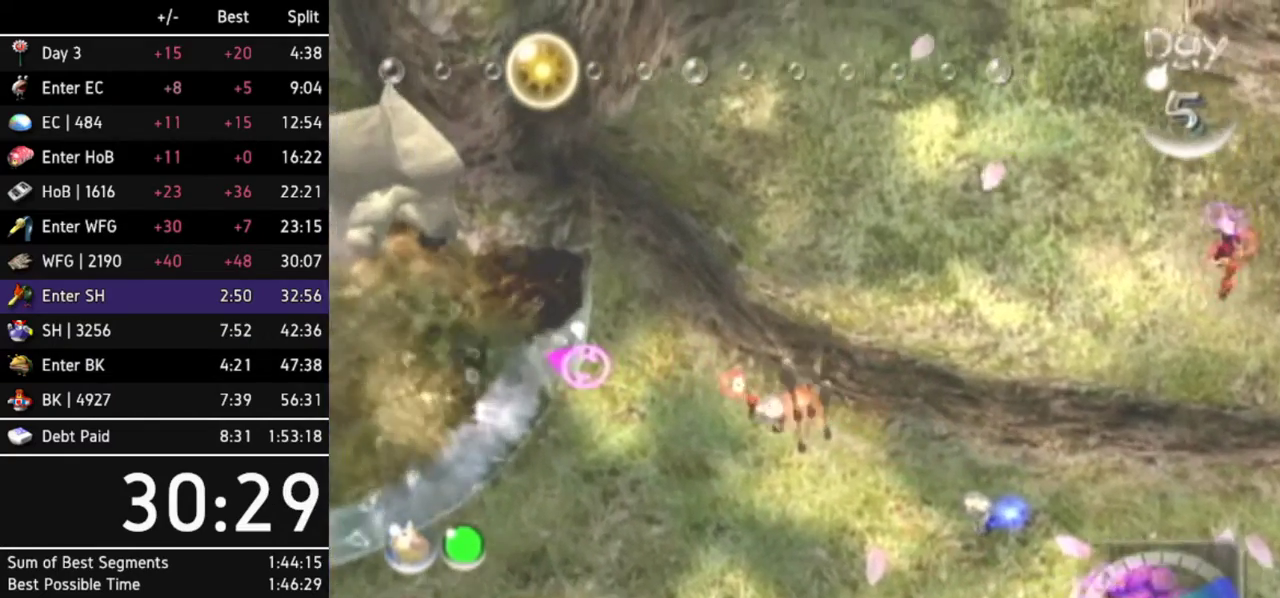
{"buttons": [], "left_stick": "center"}
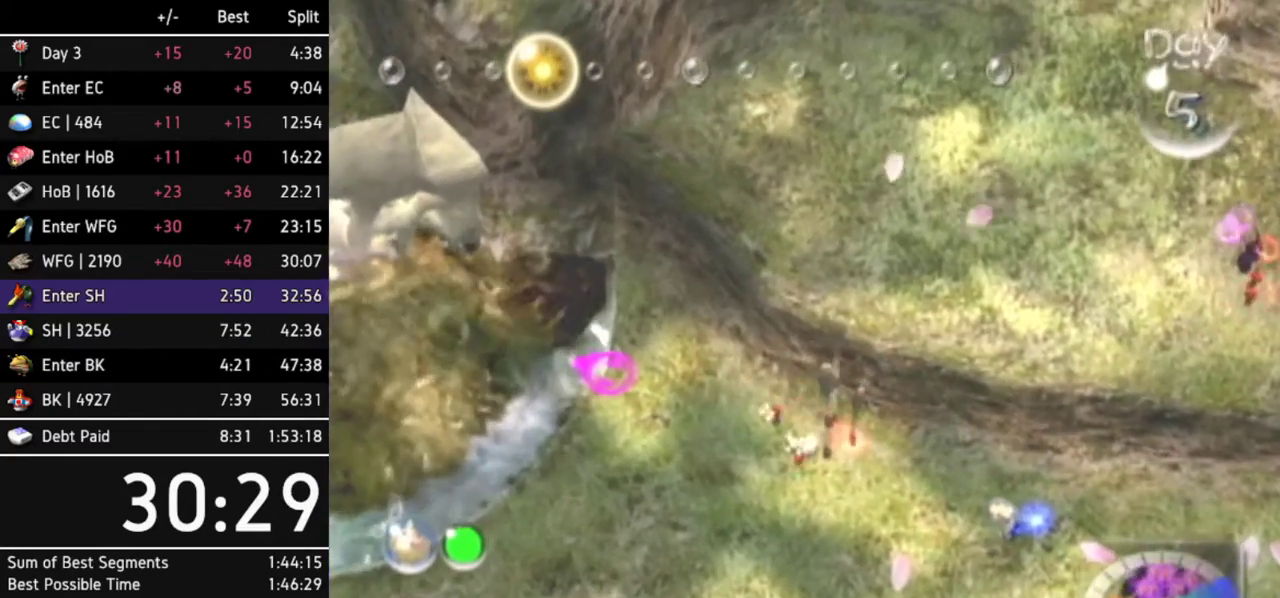
{"buttons": [], "left_stick": "center"}
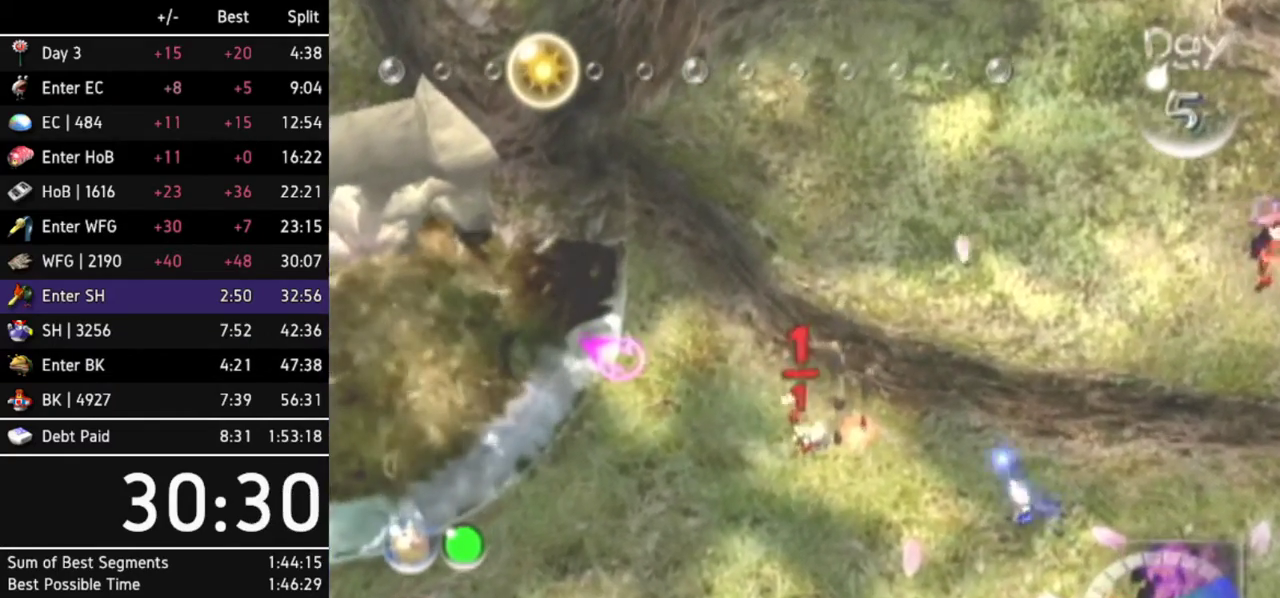
{"buttons": [], "left_stick": "center"}
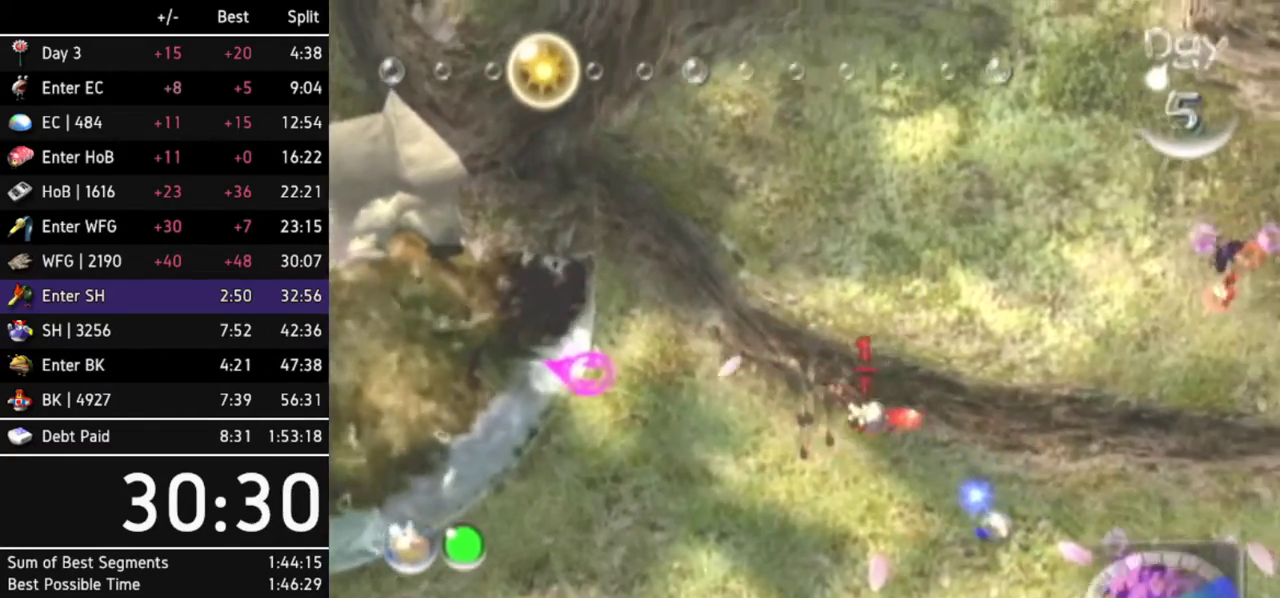
{"buttons": [], "left_stick": "center"}
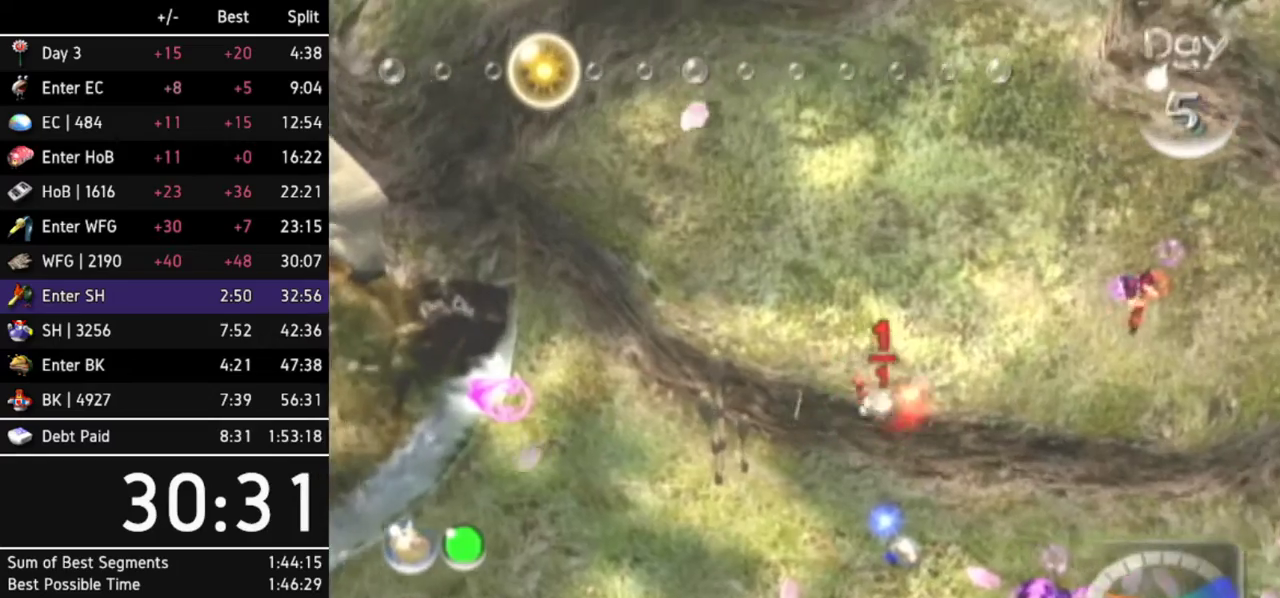
{"buttons": [], "left_stick": "up"}